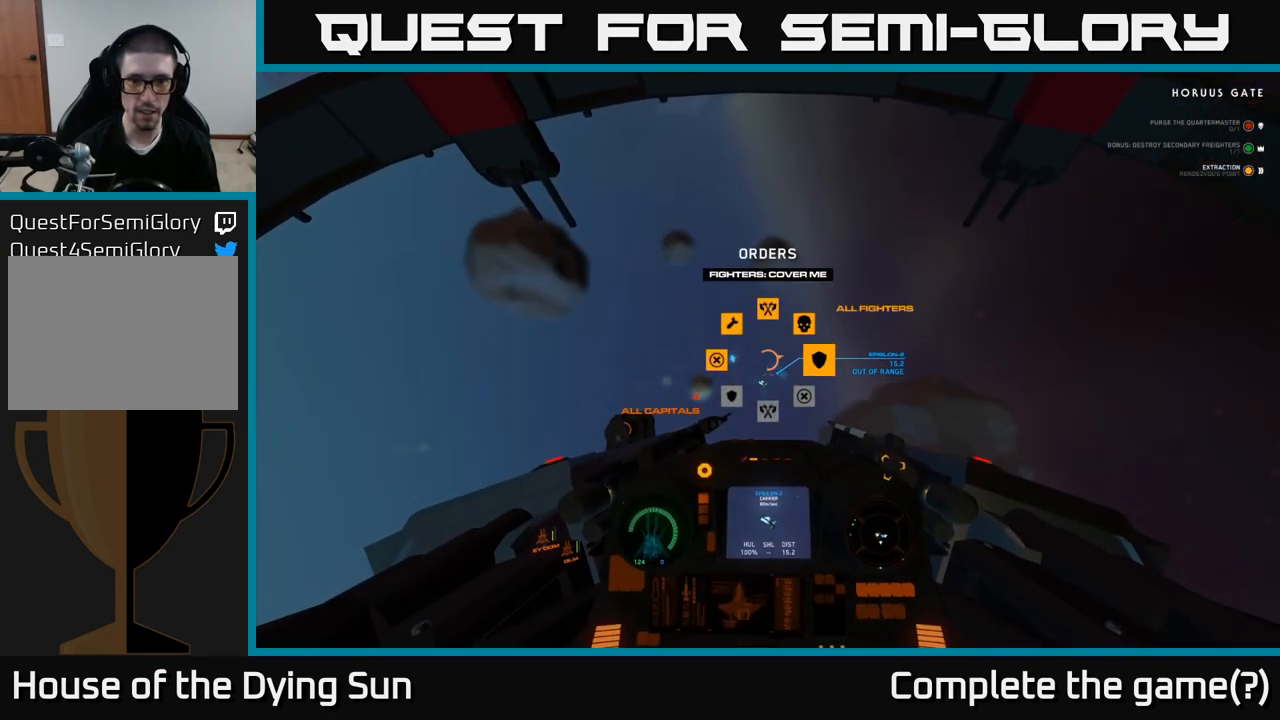
Gameplay with a controller (Xbox layout); each line is a JSON object with the inputs held at the frame after it. "events" lists button and stick changes between this image and that frame as [ms after this image, input, new state], when the widget could be followed in between.
{"buttons": ["DPAD_UP"], "left_stick": "center", "right_stick": "right", "events": []}
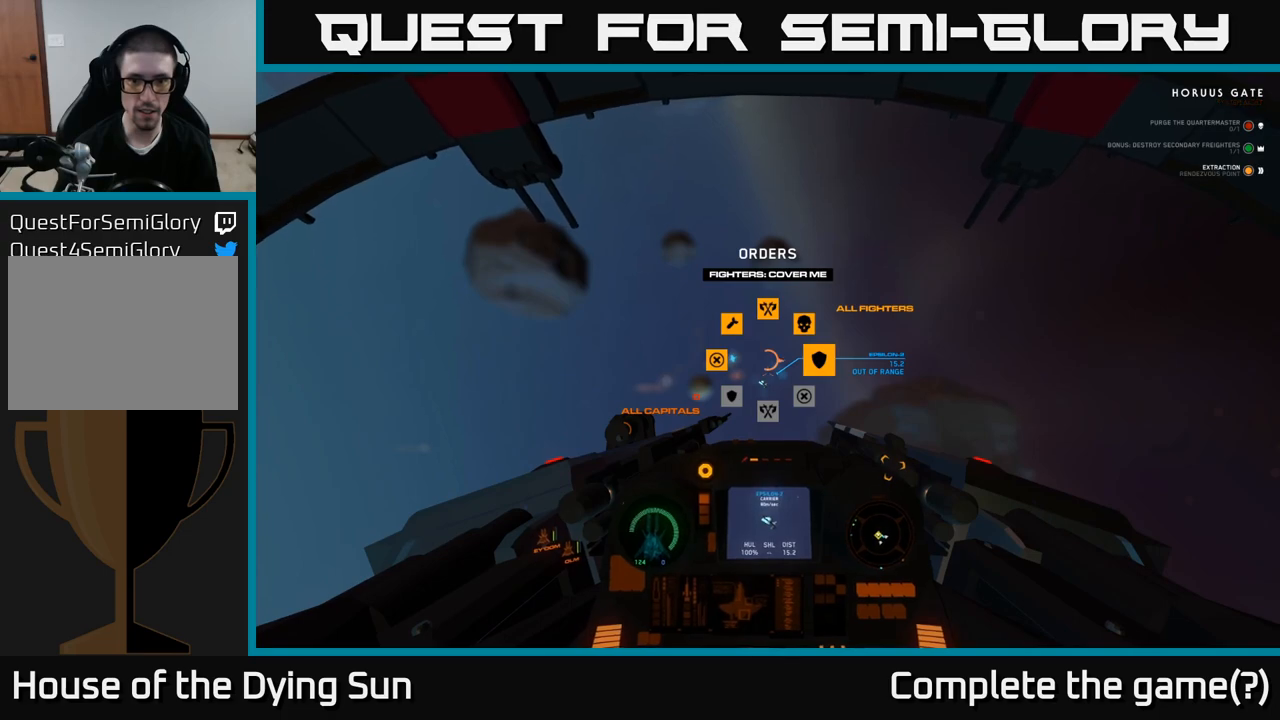
{"buttons": ["DPAD_UP"], "left_stick": "center", "right_stick": "left", "events": [[433, "right_stick", "left"]]}
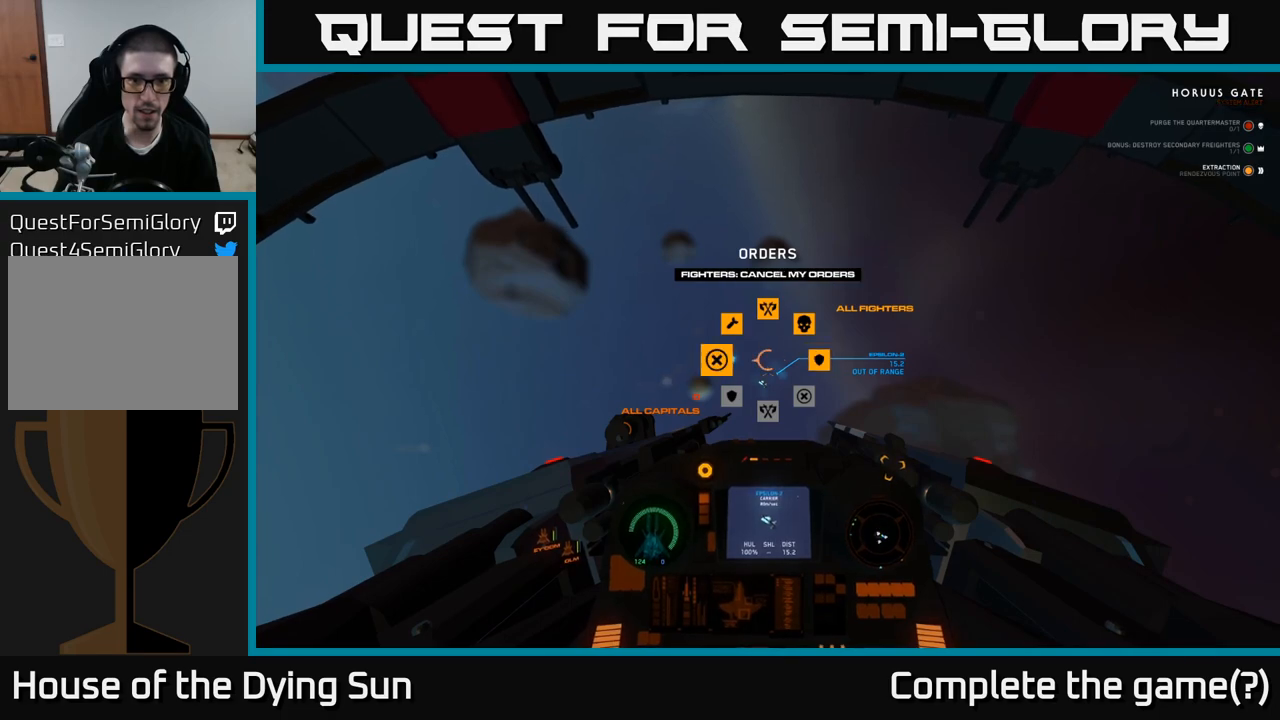
{"buttons": [], "left_stick": "center", "right_stick": "right", "events": [[233, "right_stick", "right"], [500, "DPAD_UP", "up"]]}
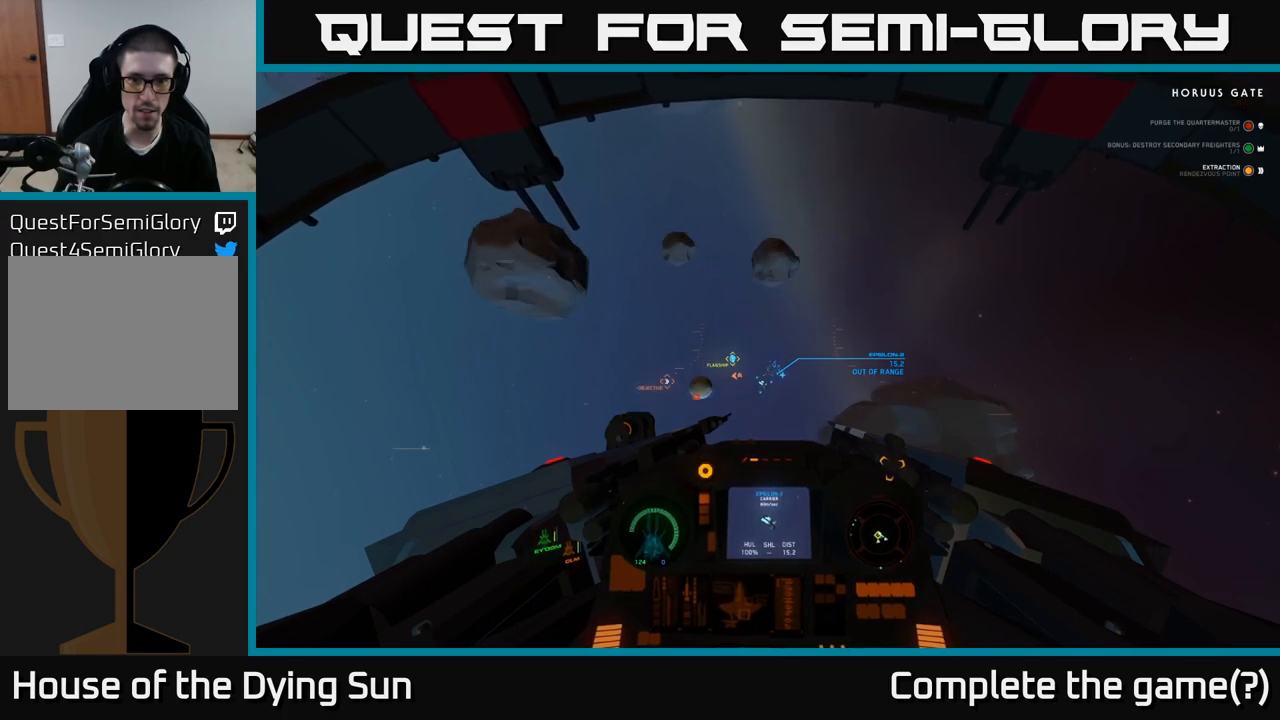
{"buttons": ["L2"], "left_stick": "center", "right_stick": "center", "events": [[200, "right_stick", "center"], [267, "L2", "down"], [350, "right_stick", "left"], [467, "right_stick", "center"]]}
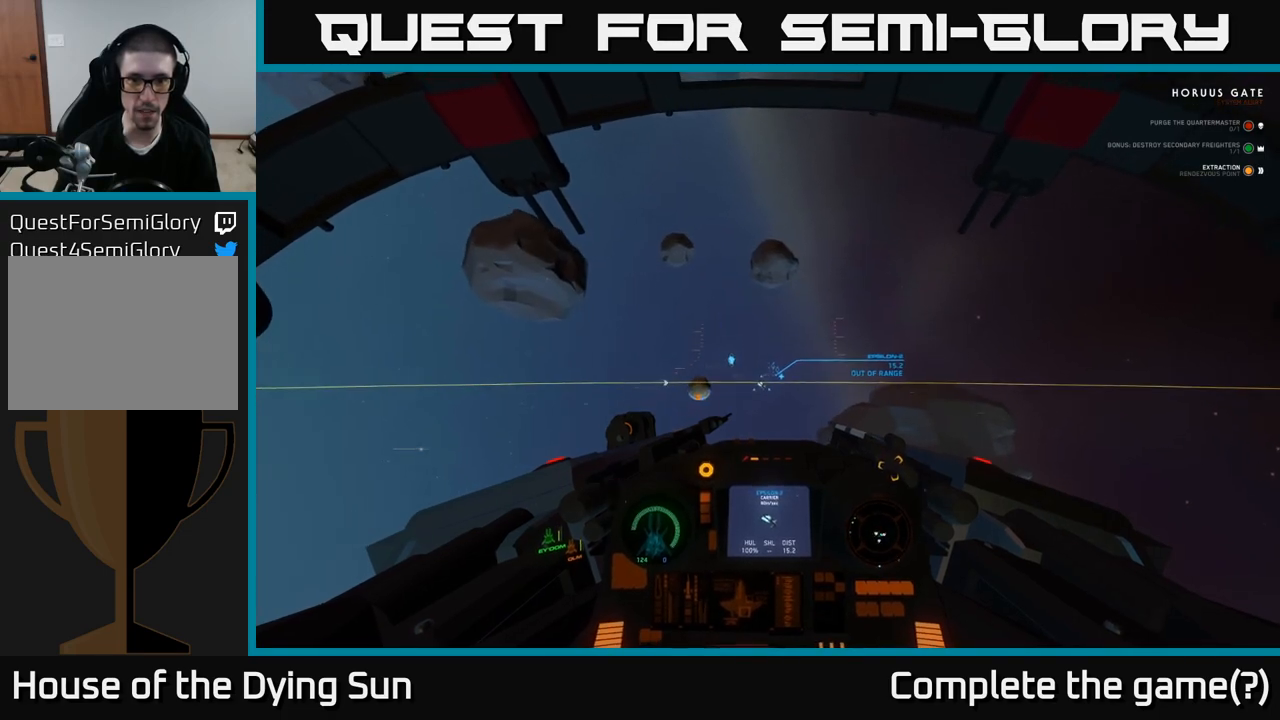
{"buttons": ["L2"], "left_stick": "center", "right_stick": "center", "events": [[217, "right_stick", "up-left"], [383, "right_stick", "center"]]}
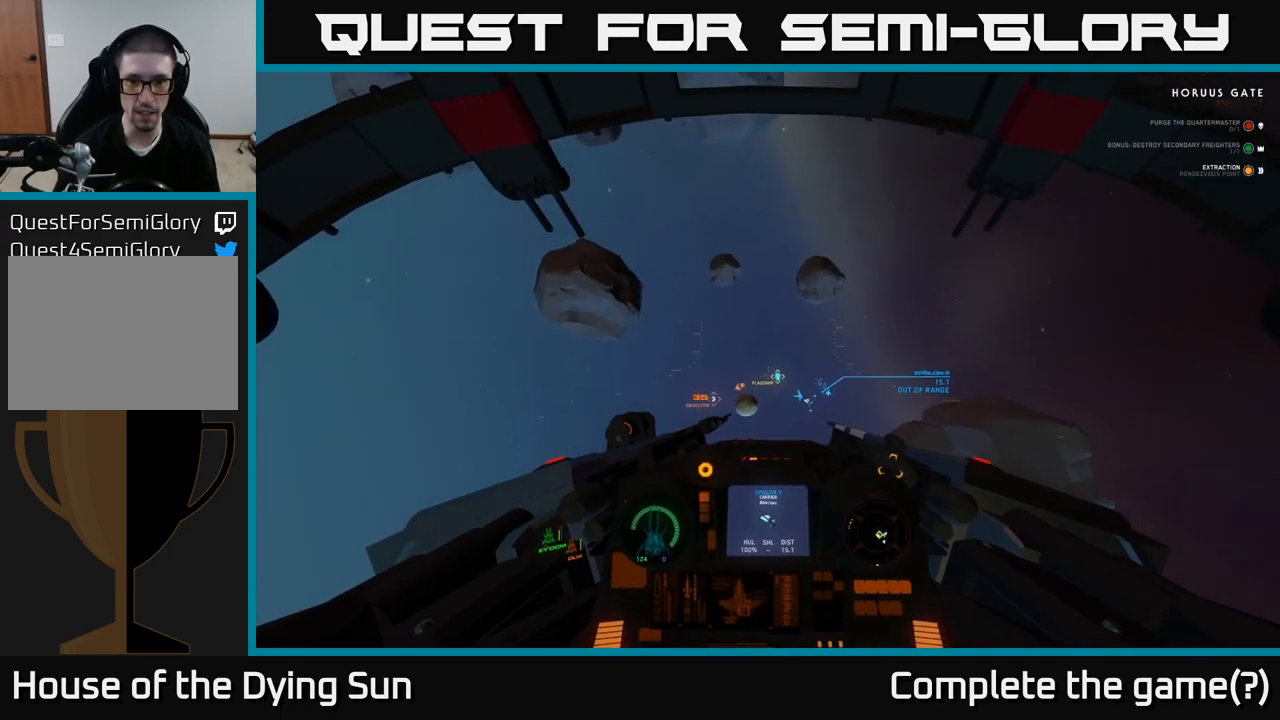
{"buttons": ["L2"], "left_stick": "center", "right_stick": "center", "events": [[83, "right_stick", "down"], [233, "right_stick", "center"], [367, "right_stick", "up-right"], [500, "right_stick", "center"]]}
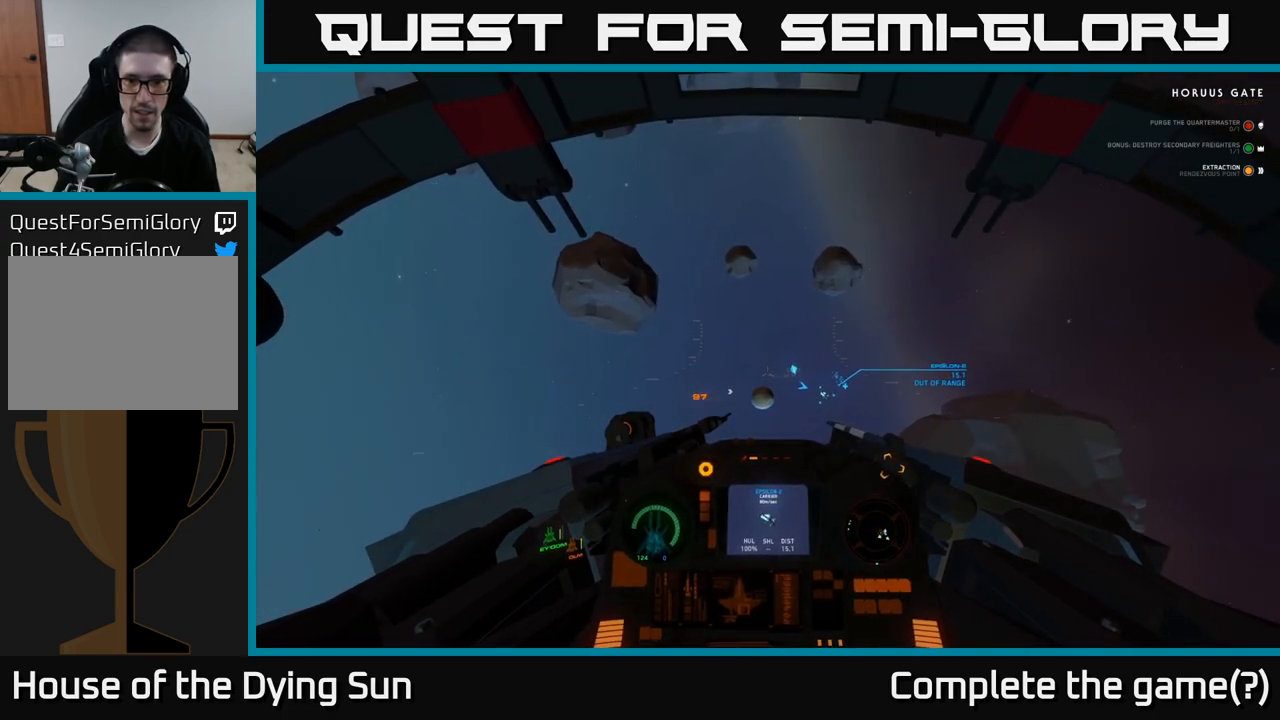
{"buttons": ["L2"], "left_stick": "center", "right_stick": "center", "events": [[150, "right_stick", "right"], [317, "right_stick", "center"]]}
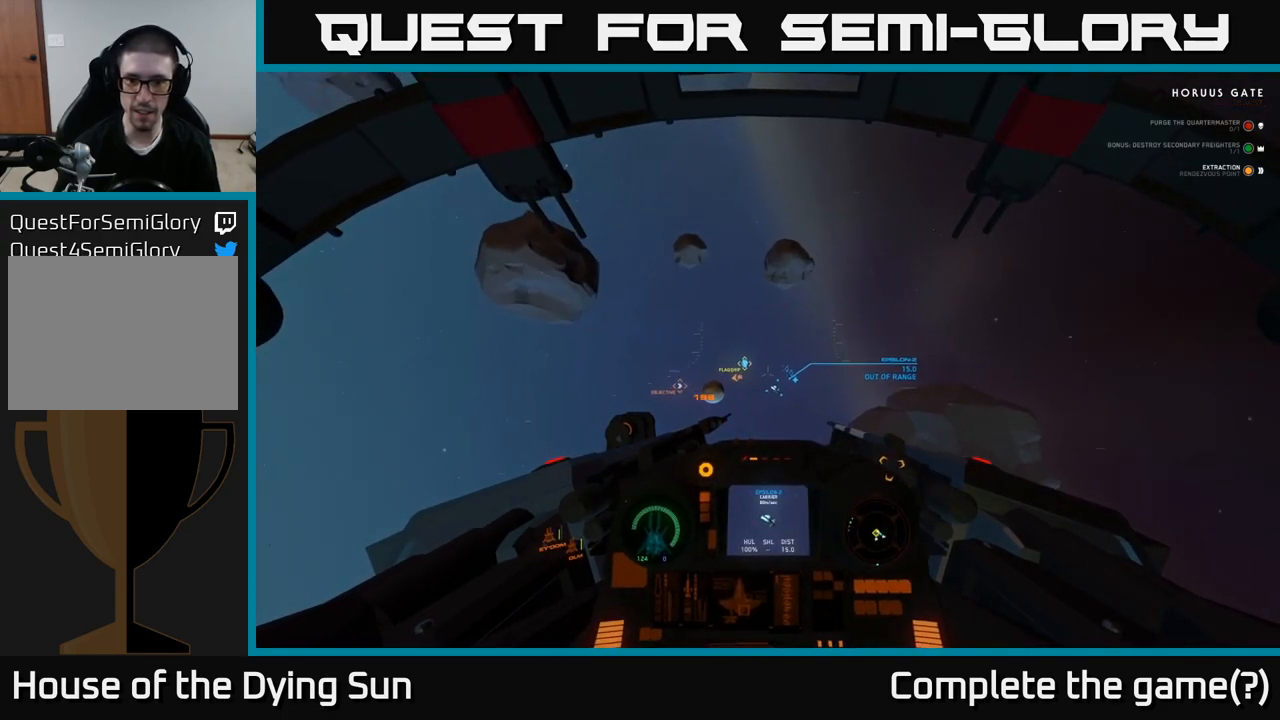
{"buttons": ["L2"], "left_stick": "center", "right_stick": "center", "events": [[133, "right_stick", "down-left"], [267, "right_stick", "center"], [367, "R1", "down"], [450, "R1", "up"]]}
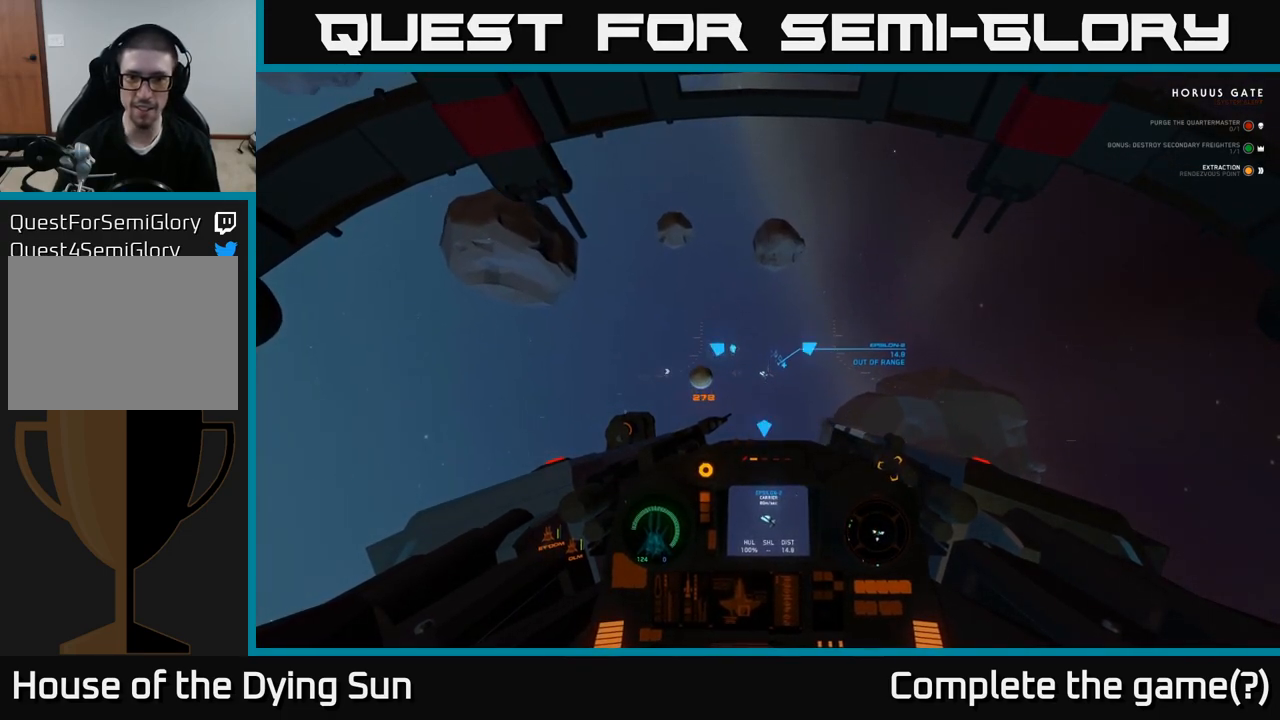
{"buttons": ["L2"], "left_stick": "center", "right_stick": "up-left", "events": [[50, "right_stick", "up"], [150, "right_stick", "center"], [333, "right_stick", "up-left"]]}
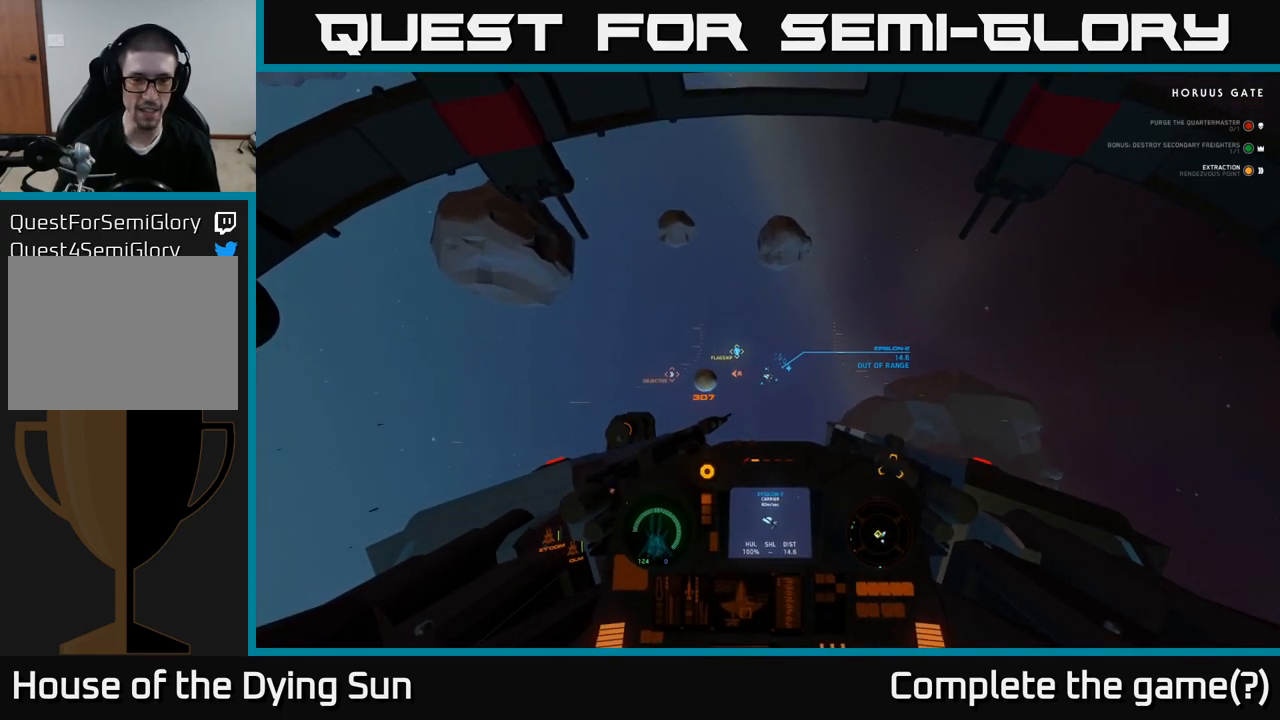
{"buttons": ["L2"], "left_stick": "center", "right_stick": "left", "events": [[17, "right_stick", "center"], [167, "right_stick", "up-left"], [317, "right_stick", "center"], [500, "right_stick", "left"]]}
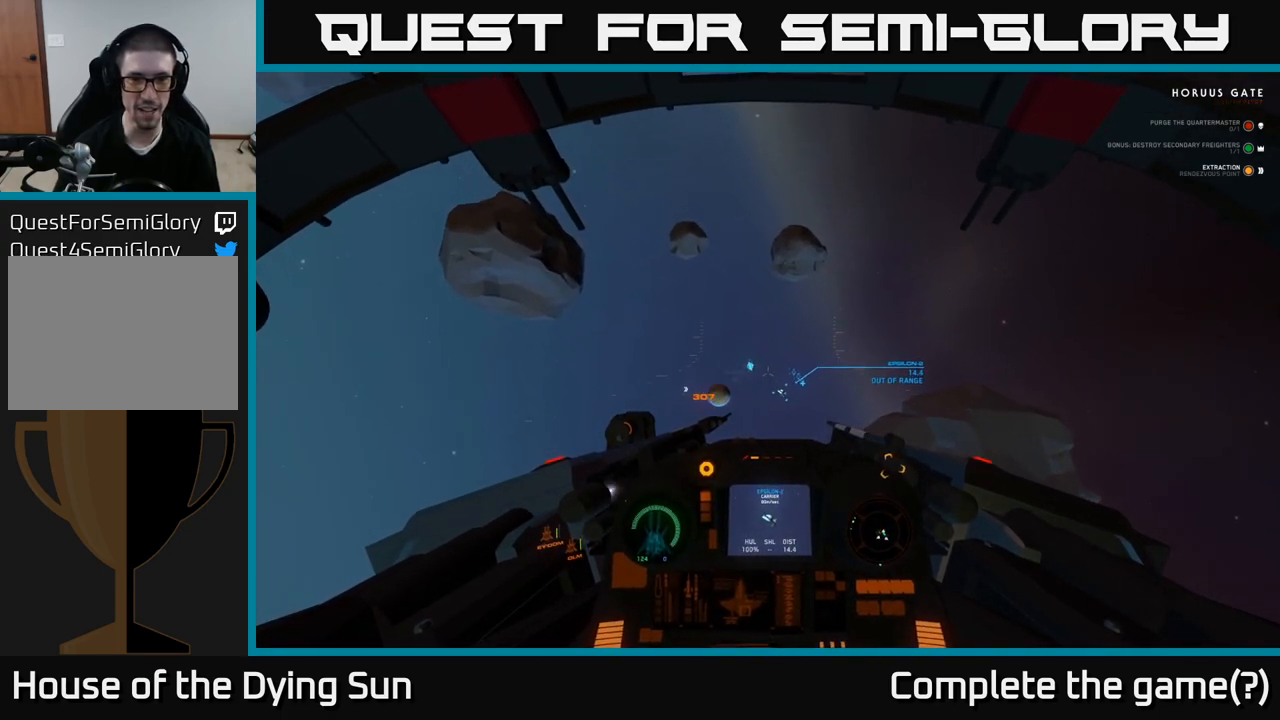
{"buttons": ["L2"], "left_stick": "center", "right_stick": "down-right", "events": [[167, "right_stick", "center"], [283, "R1", "down"], [367, "R1", "up"], [483, "right_stick", "down-right"]]}
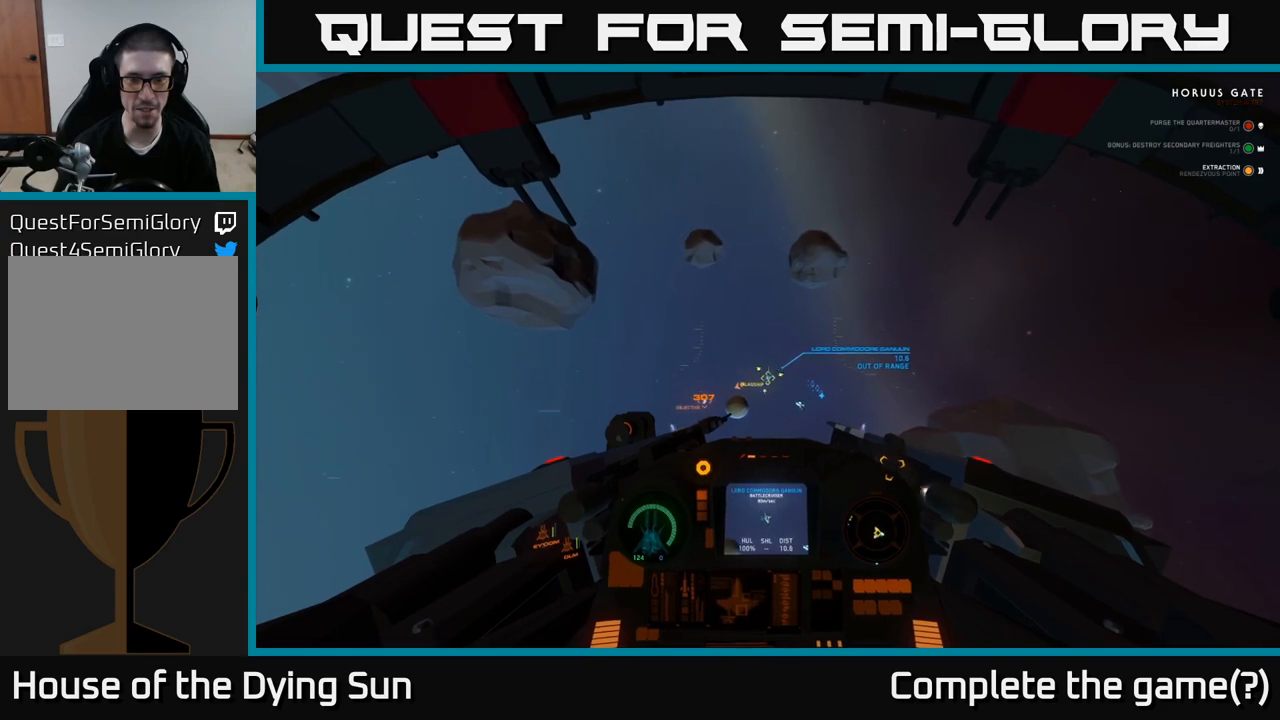
{"buttons": ["L2"], "left_stick": "center", "right_stick": "center", "events": [[133, "right_stick", "center"]]}
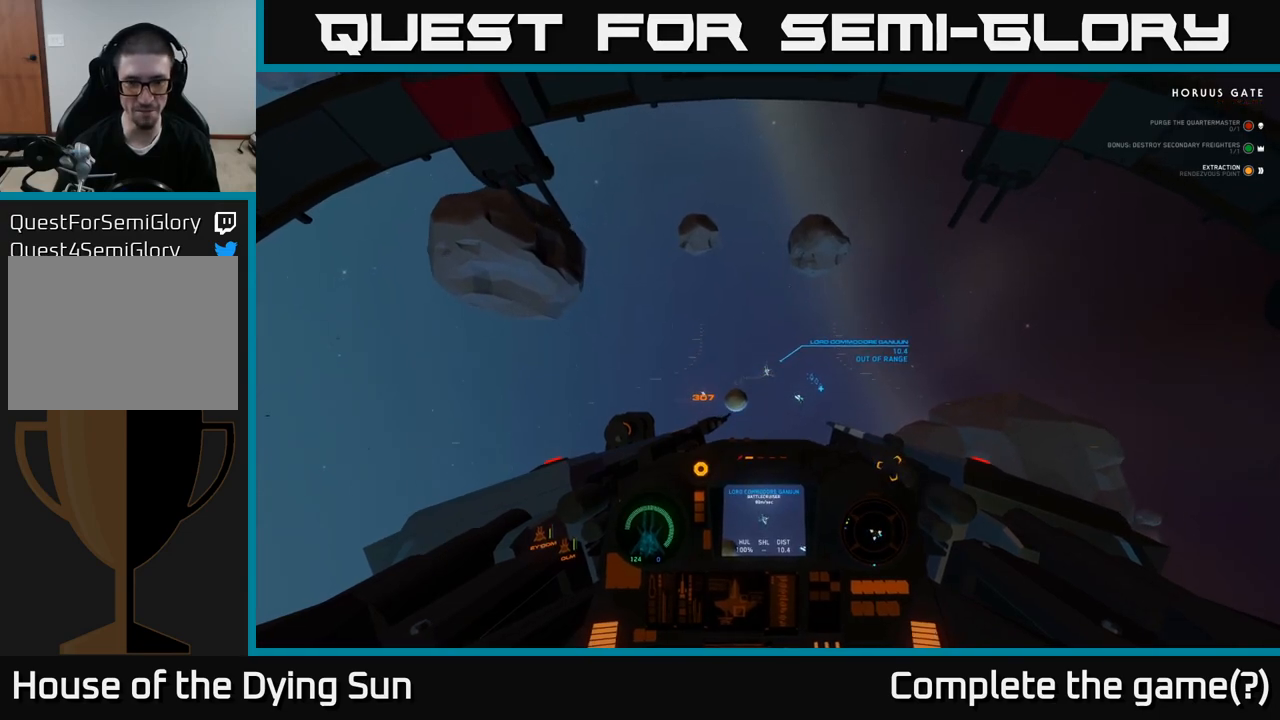
{"buttons": ["L2"], "left_stick": "center", "right_stick": "center", "events": [[50, "right_stick", "up"], [167, "right_stick", "center"]]}
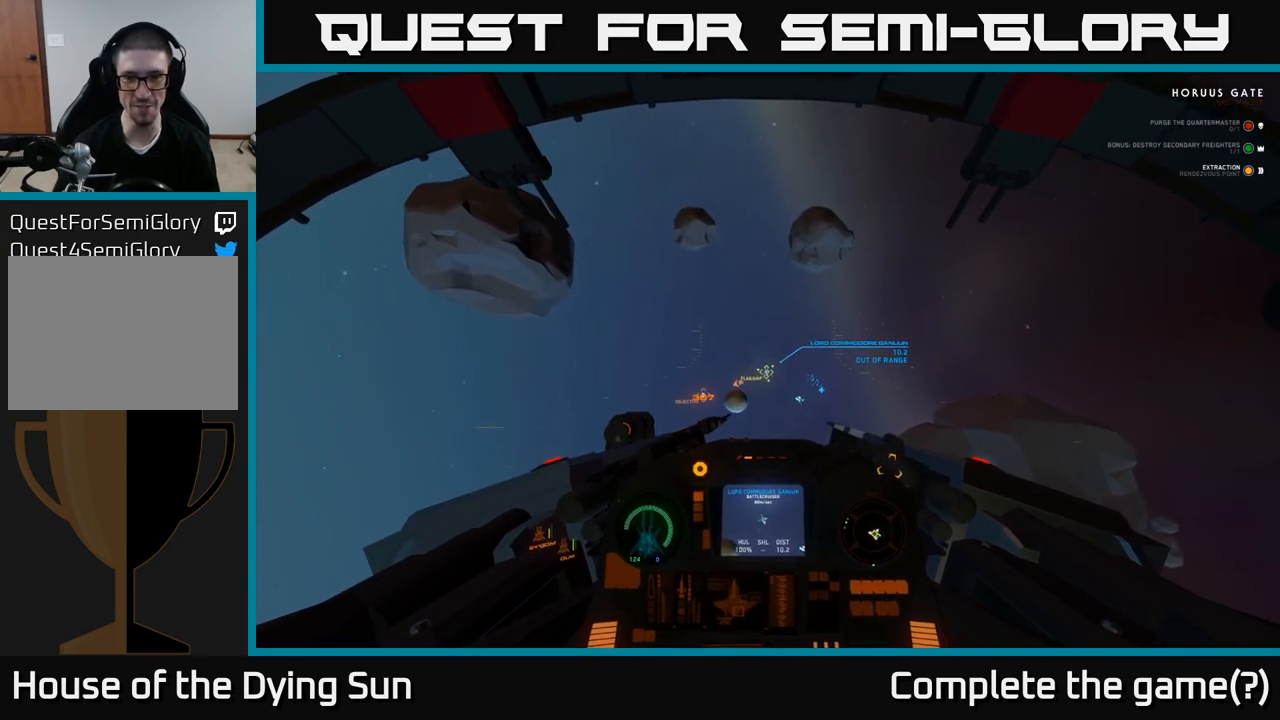
{"buttons": ["L2"], "left_stick": "center", "right_stick": "center", "events": []}
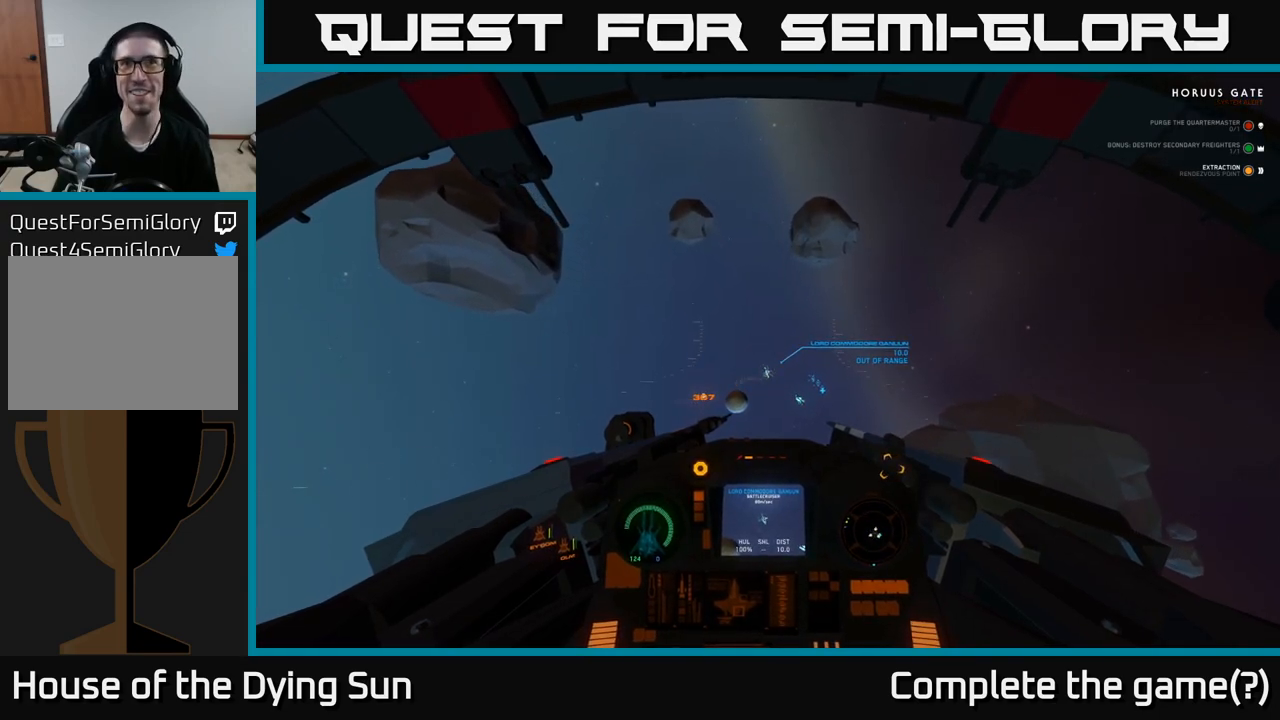
{"buttons": ["L2"], "left_stick": "center", "right_stick": "down-right", "events": [[117, "right_stick", "right"], [283, "right_stick", "center"], [467, "right_stick", "down-right"]]}
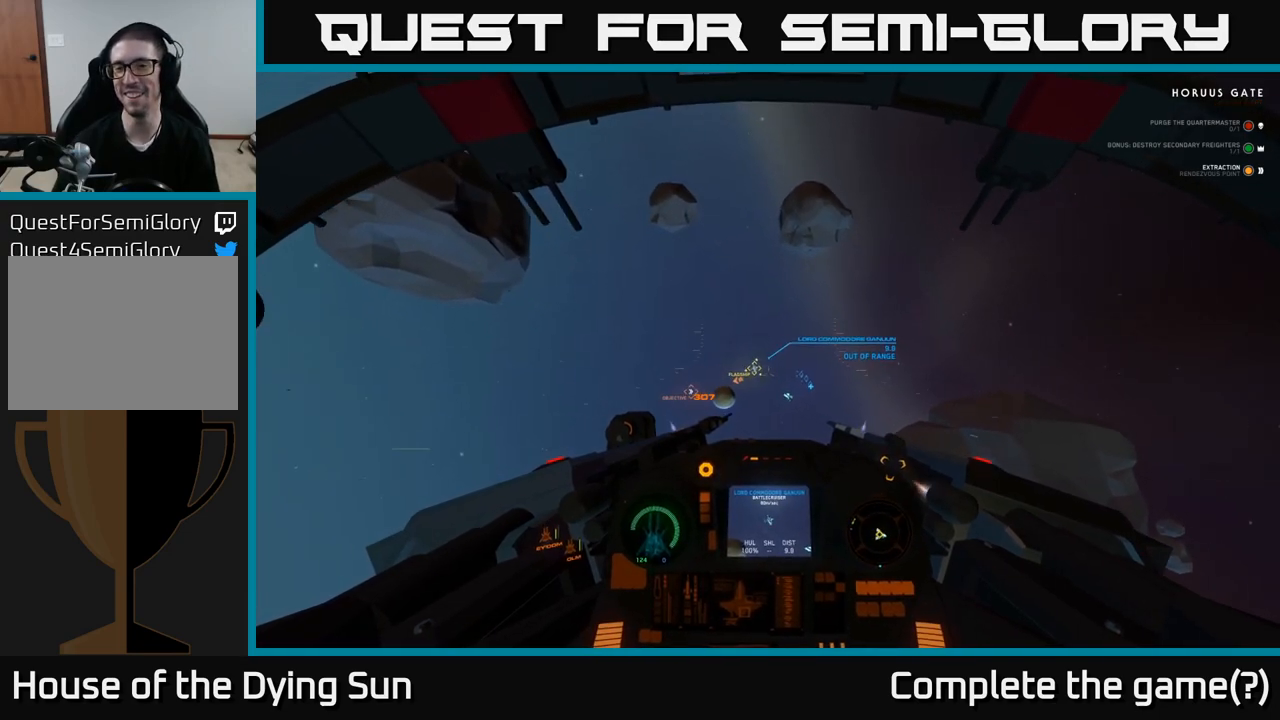
{"buttons": ["L2"], "left_stick": "center", "right_stick": "right", "events": [[117, "right_stick", "center"], [283, "R1", "down"], [383, "R1", "up"], [383, "right_stick", "right"]]}
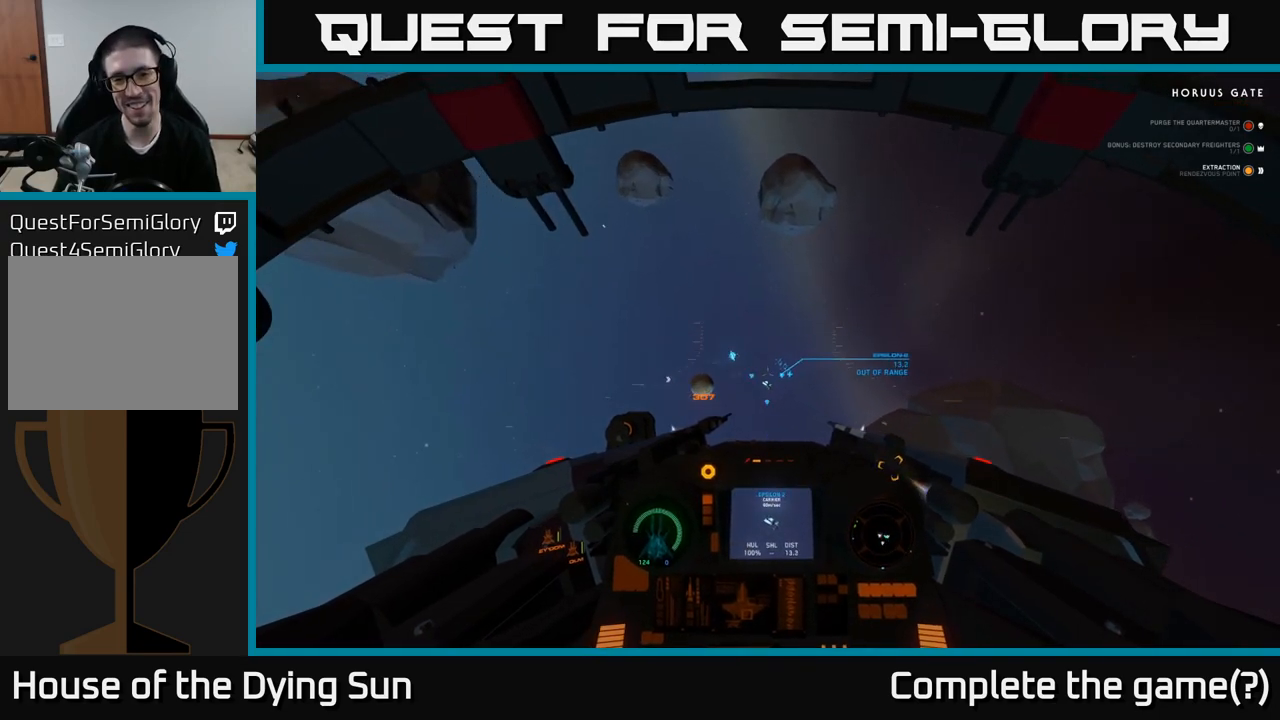
{"buttons": ["L2"], "left_stick": "center", "right_stick": "right", "events": [[50, "right_stick", "center"], [383, "right_stick", "left"], [500, "right_stick", "right"]]}
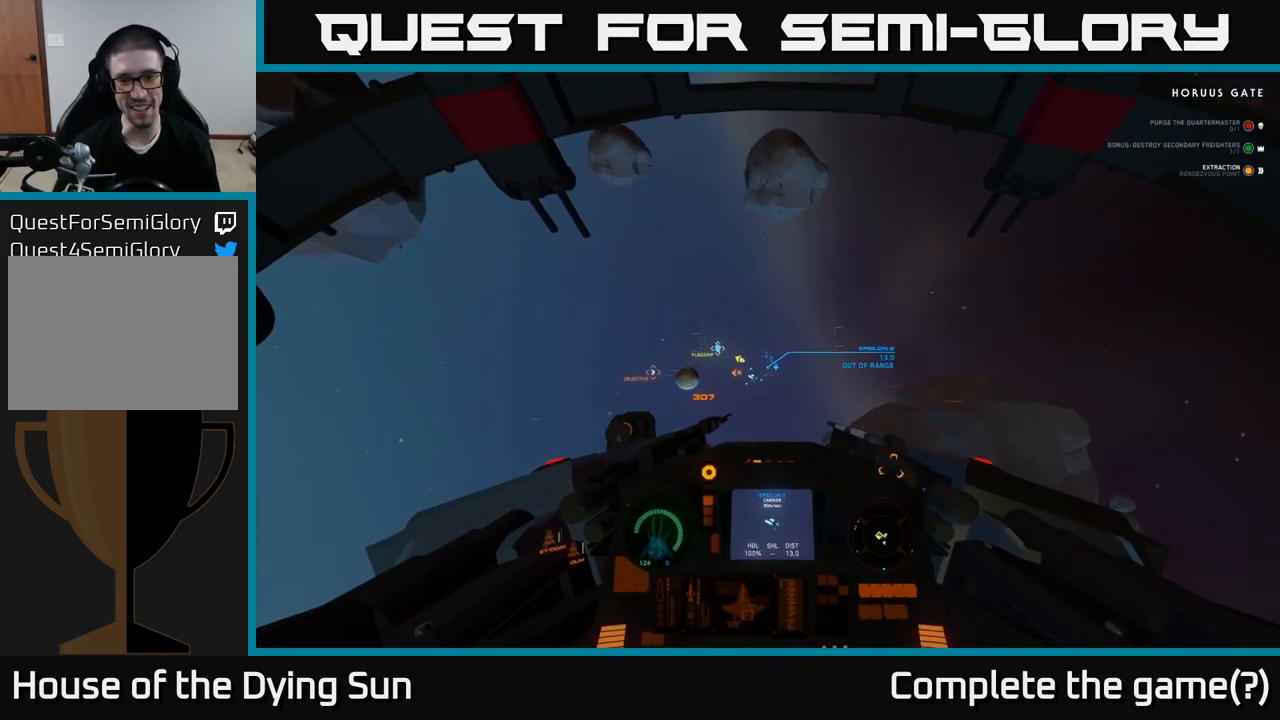
{"buttons": ["L2"], "left_stick": "center", "right_stick": "up", "events": [[17, "right_stick", "center"], [250, "right_stick", "up-left"], [467, "right_stick", "up"]]}
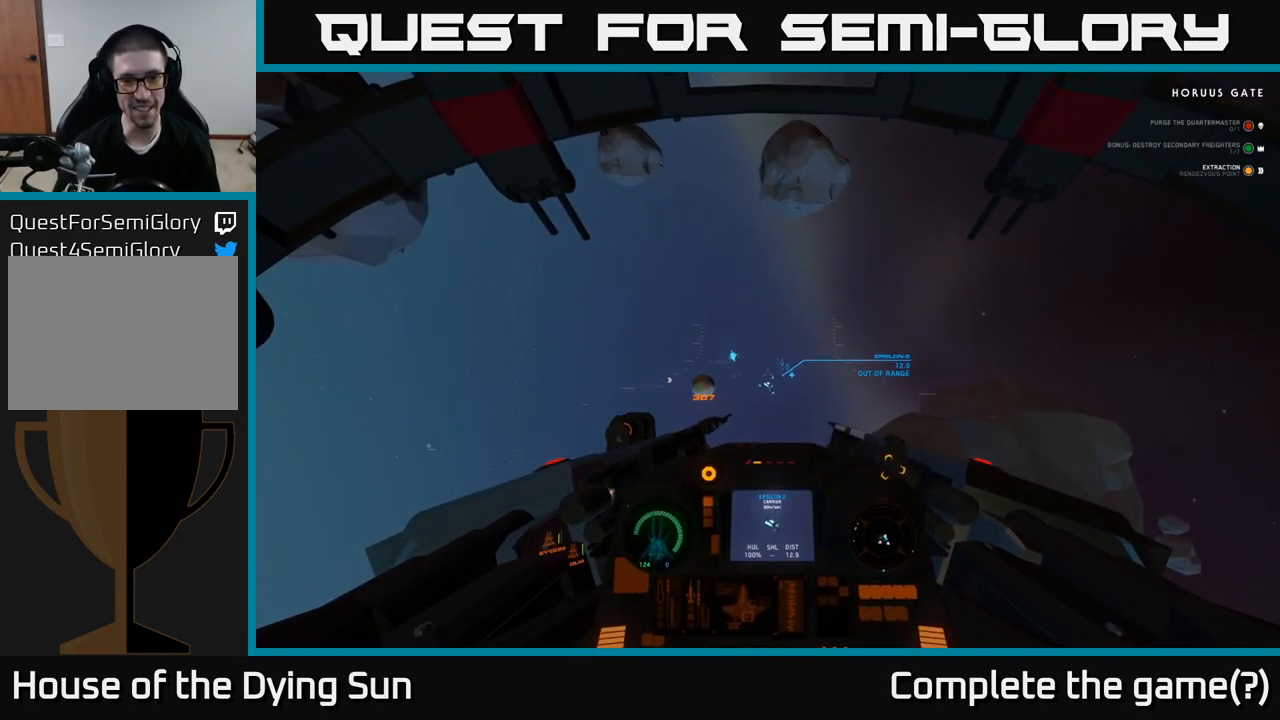
{"buttons": ["L2"], "left_stick": "center", "right_stick": "down-right", "events": [[67, "right_stick", "center"], [183, "right_stick", "right"], [267, "right_stick", "down-right"]]}
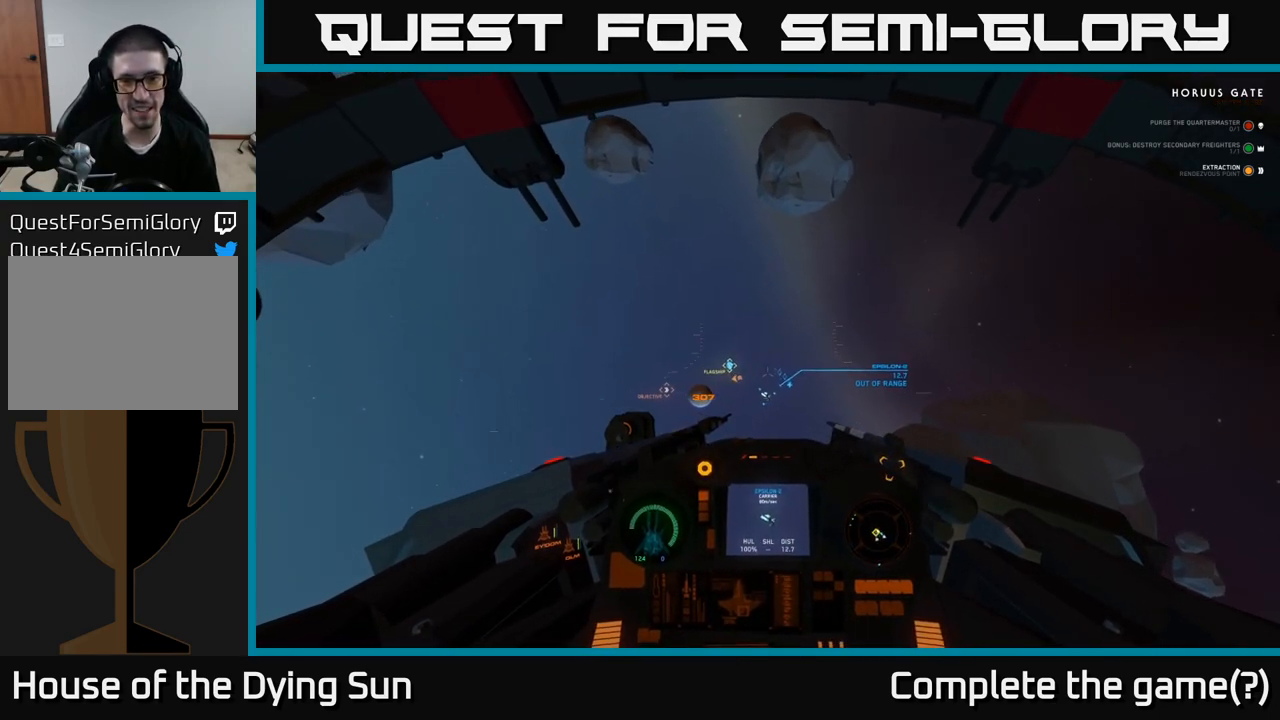
{"buttons": ["L2"], "left_stick": "center", "right_stick": "center", "events": [[17, "right_stick", "center"], [133, "R1", "down"], [200, "R1", "up"]]}
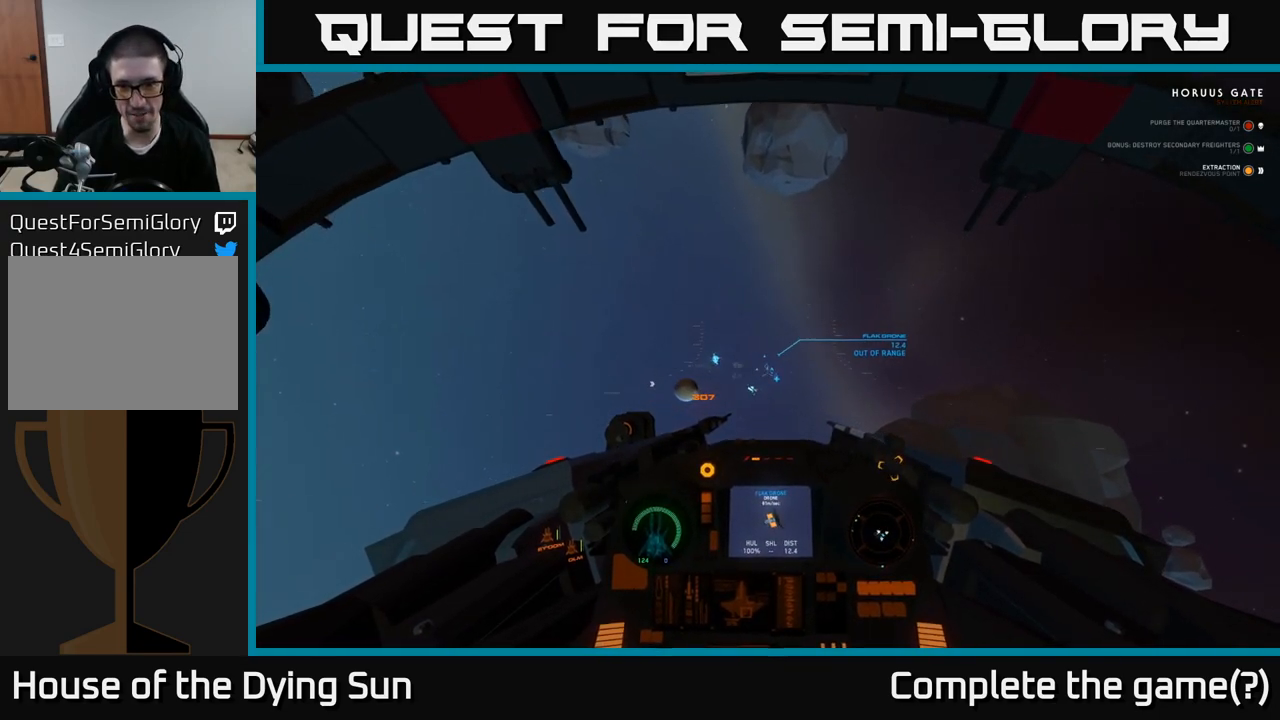
{"buttons": ["L2", "R1"], "left_stick": "center", "right_stick": "center", "events": [[483, "R1", "down"]]}
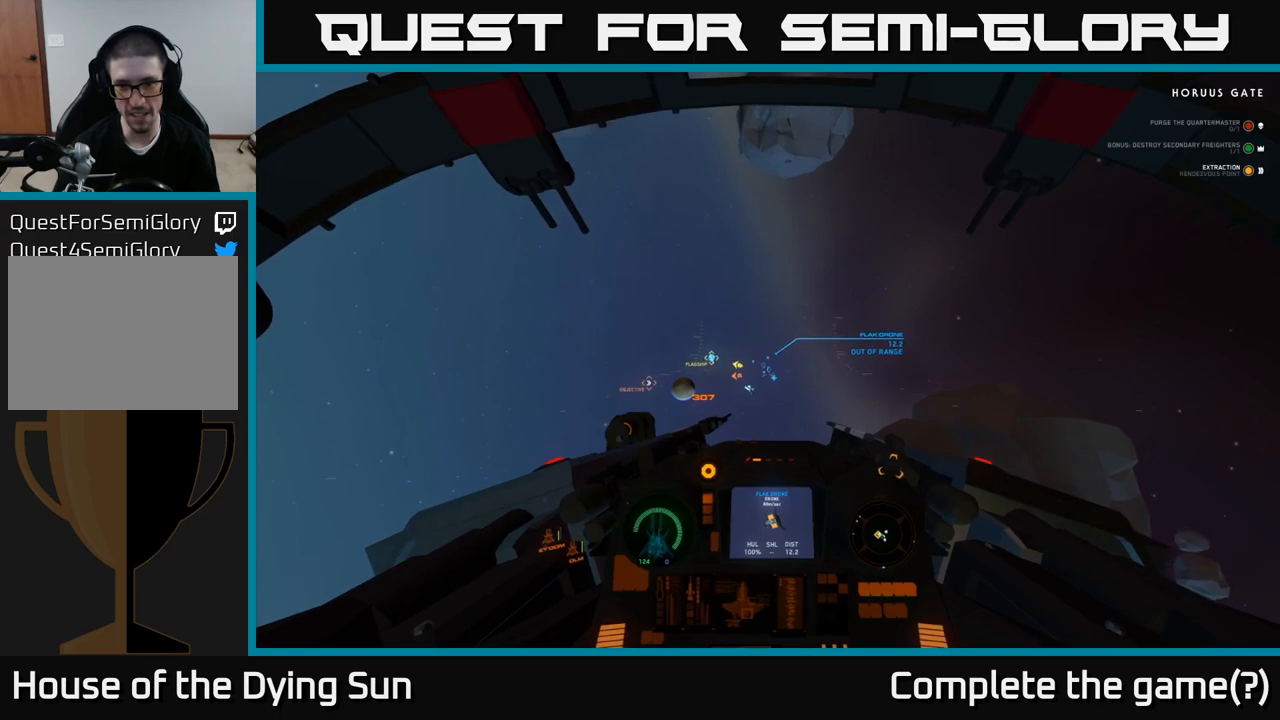
{"buttons": ["L2"], "left_stick": "center", "right_stick": "center", "events": [[83, "R1", "up"]]}
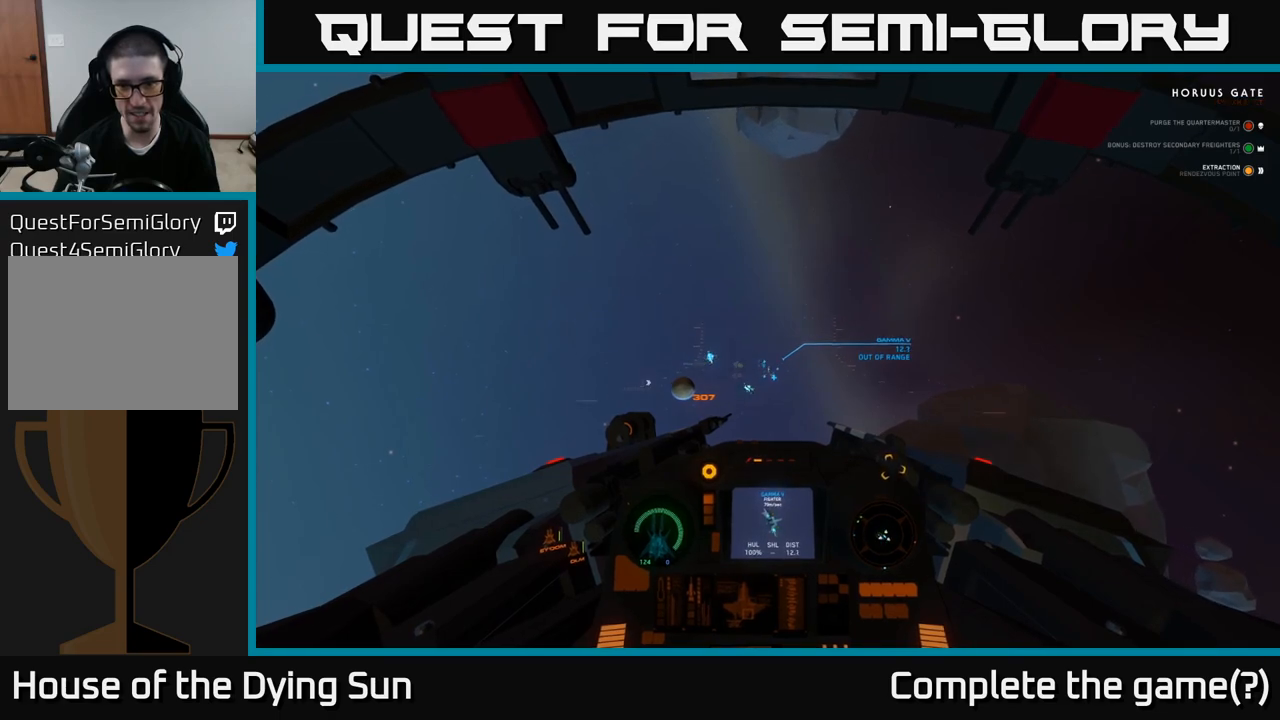
{"buttons": ["L2"], "left_stick": "center", "right_stick": "down-left", "events": [[367, "right_stick", "down-left"]]}
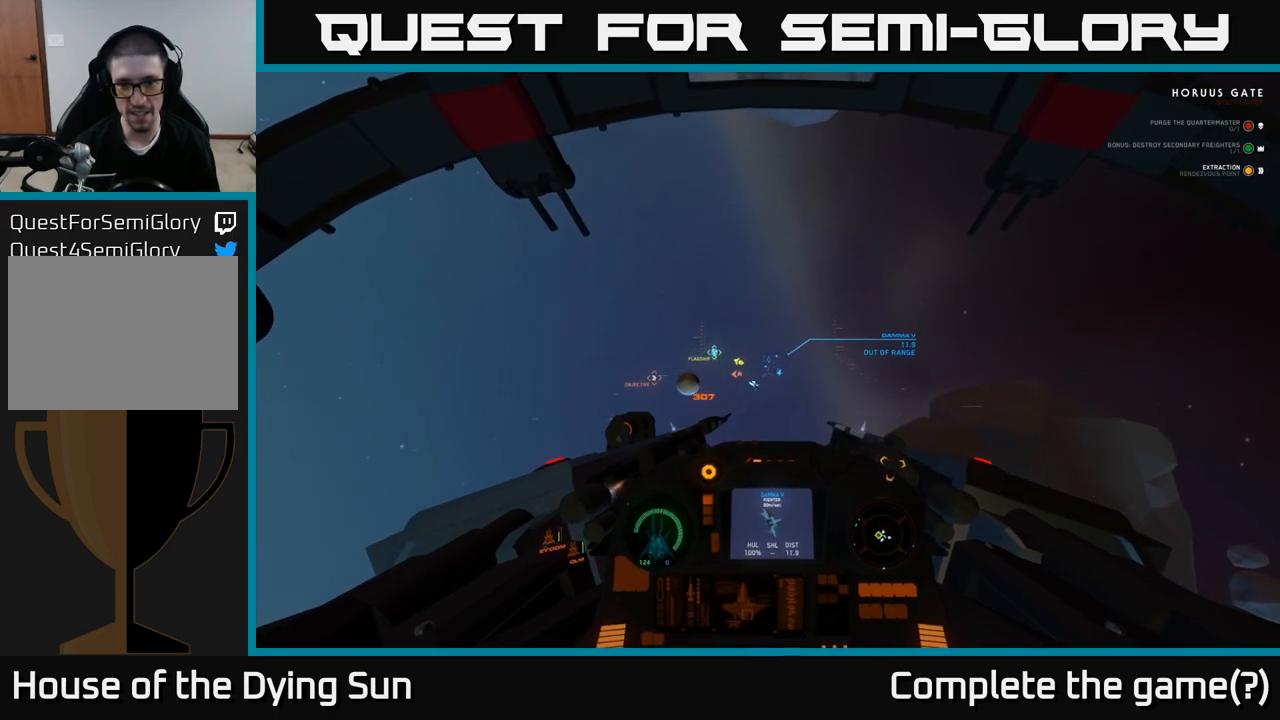
{"buttons": ["L2"], "left_stick": "center", "right_stick": "center", "events": [[33, "right_stick", "center"], [183, "R1", "down"], [250, "R1", "up"]]}
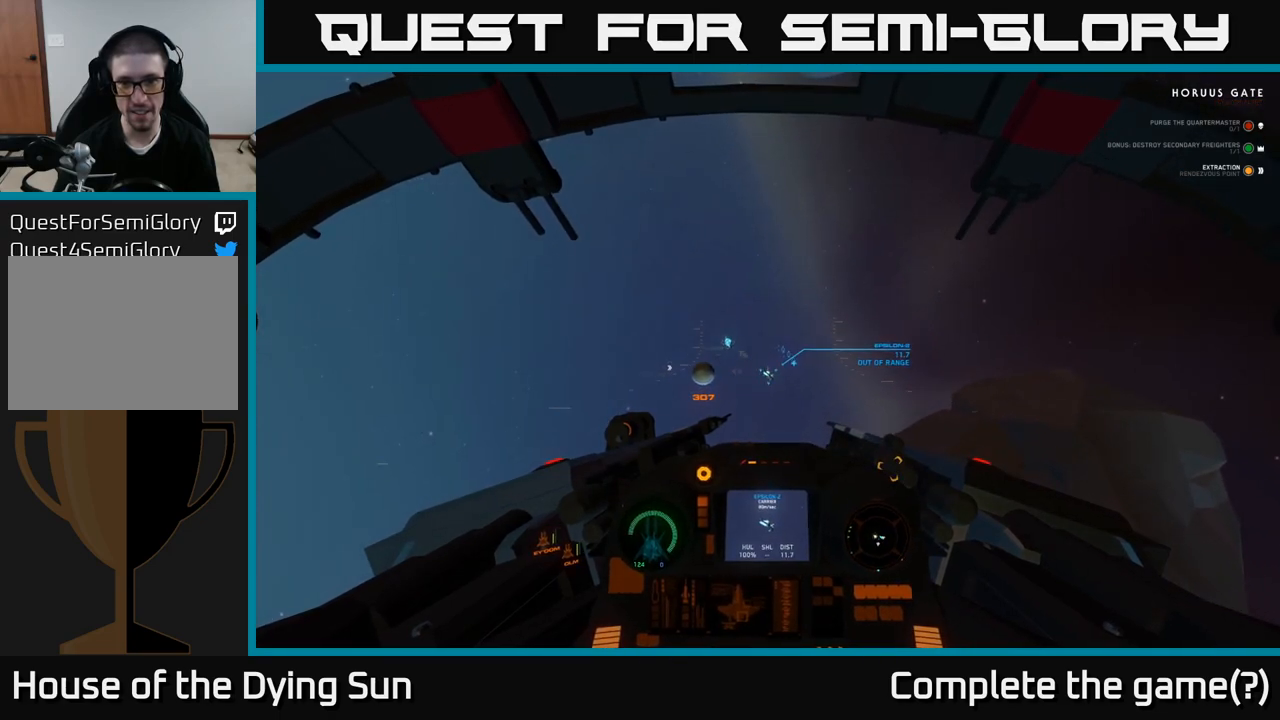
{"buttons": ["L2"], "left_stick": "center", "right_stick": "center", "events": []}
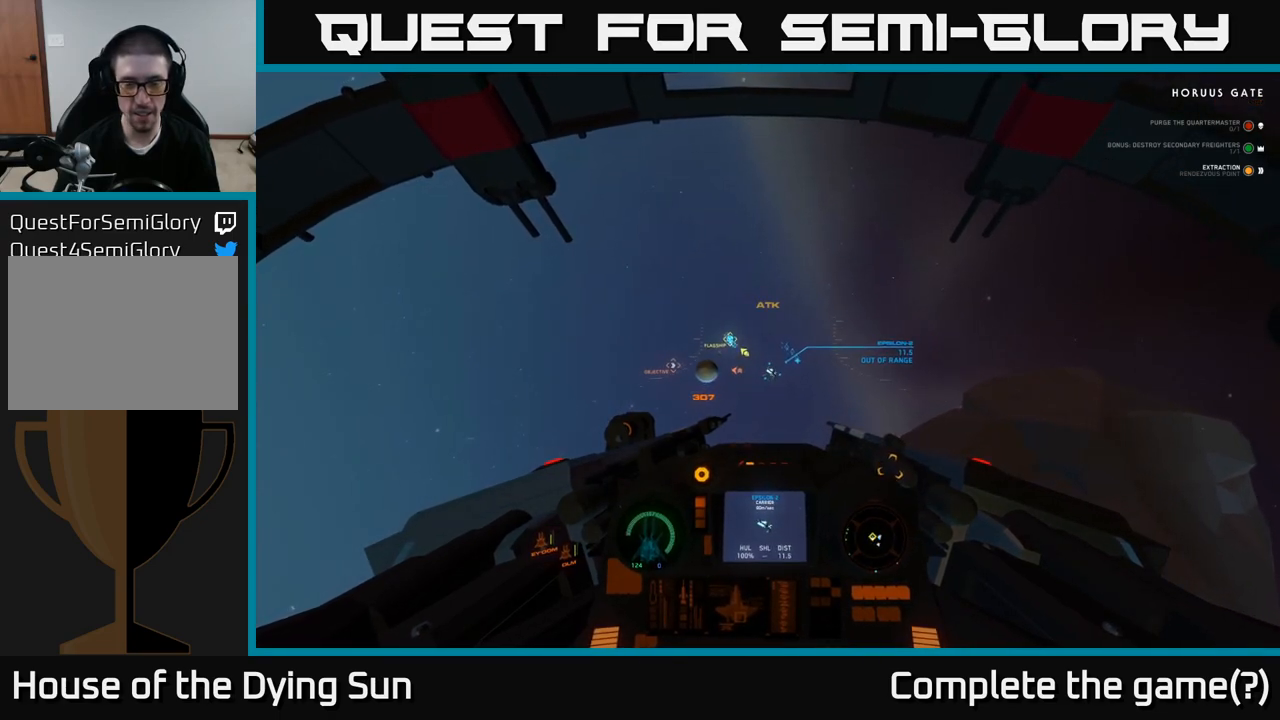
{"buttons": ["L2"], "left_stick": "center", "right_stick": "center", "events": [[83, "right_stick", "right"], [217, "right_stick", "center"]]}
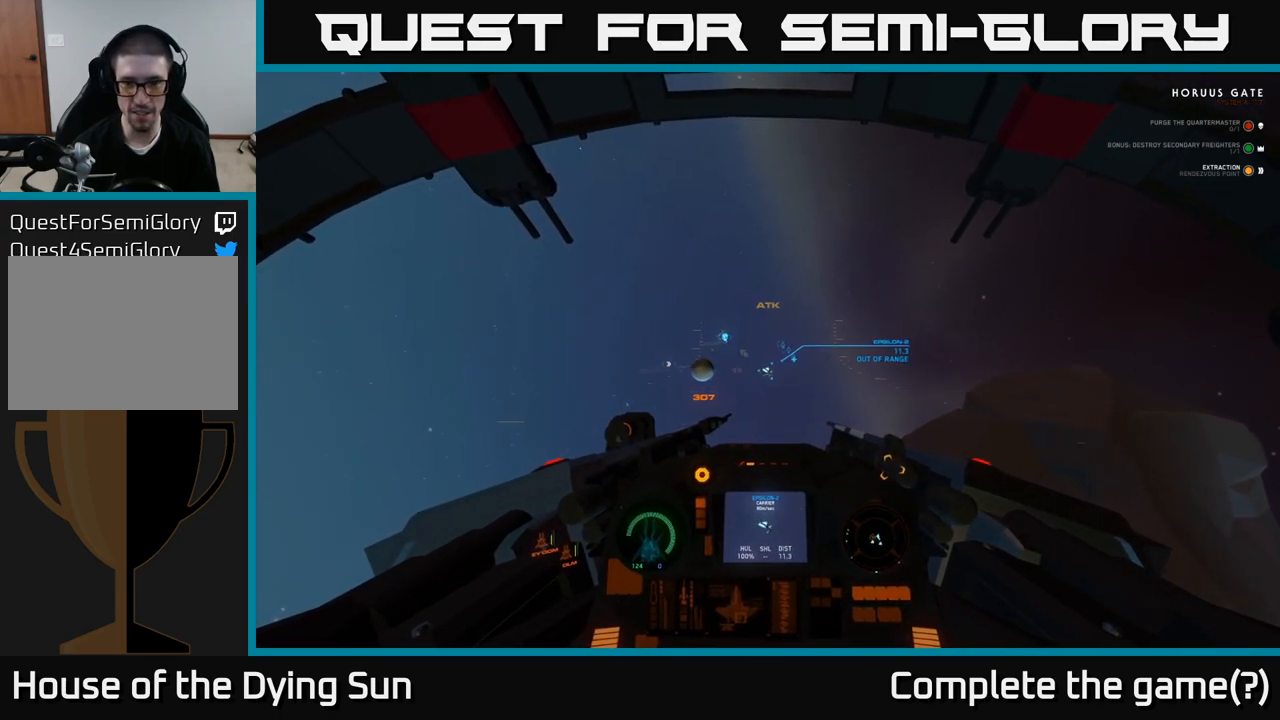
{"buttons": ["L2"], "left_stick": "center", "right_stick": "center", "events": []}